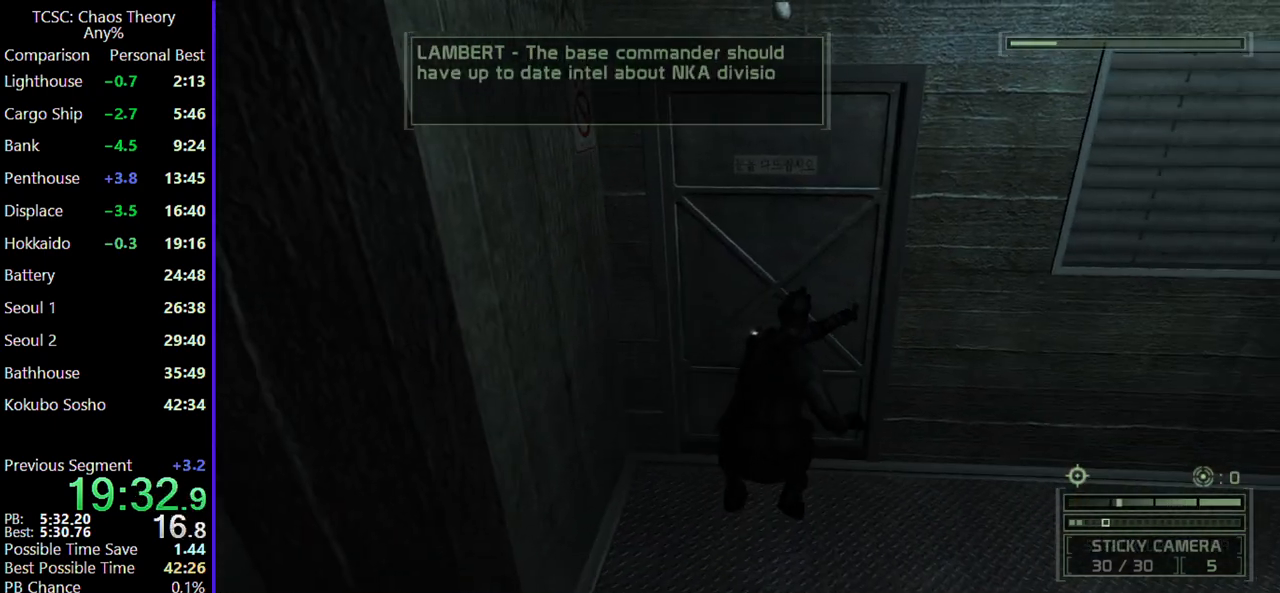
Gameplay with keyboard and mouse; each line is a JSON object with the keys and mouse buttons held at the frame after it. "events" lists presses ("down") and releases ("up") of "1", "2", "3", "4", "5", "a", "alt", "c", "caps_lock", "ctrl", "d", "e", "f", "g", "q", "r", "s", "shift", "space", "t", "tab", "v", "w", "x", "z", "mouse_left", "mouse_wheel" and "mouse_right" between this image and that frame as [ms after this image, input, new state], when the widget could be followed in between. "mouse_left", "mouse_wheel", "mouse_right" = the "left", "wheel", "right" buttons of the "mouse" list. No other keys are recorded. "wheel" means that the mouse wheel is clicked or scrolled. Not read: mouse_move.
{"keys": ["w"], "mouse": []}
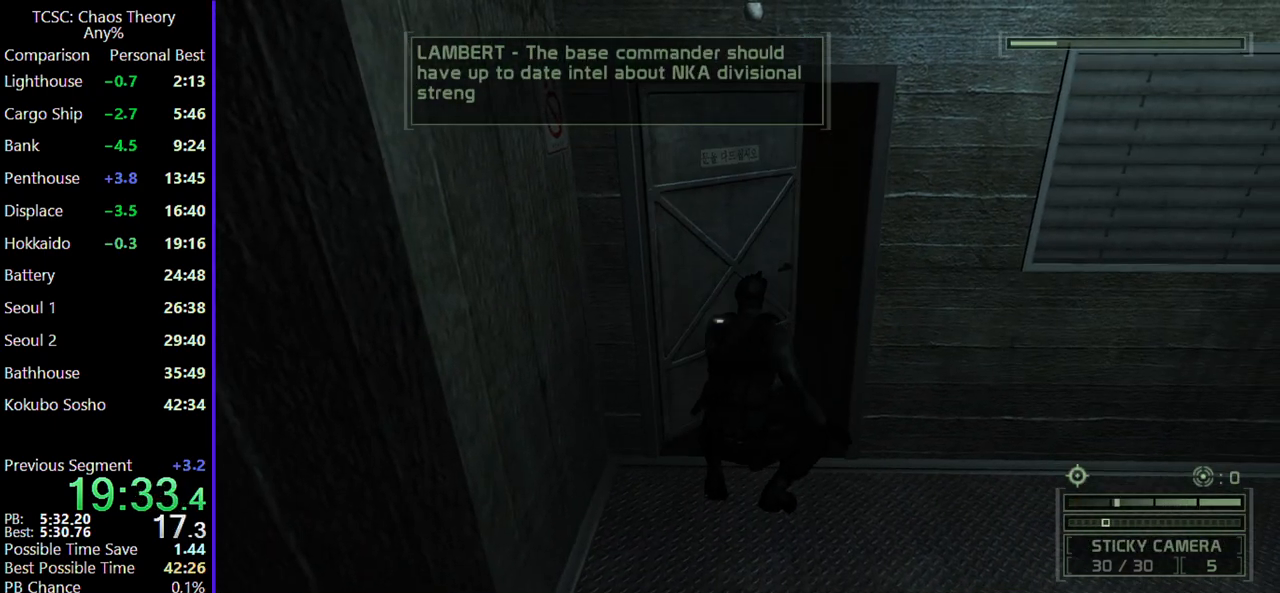
{"keys": ["w"], "mouse": [], "events": []}
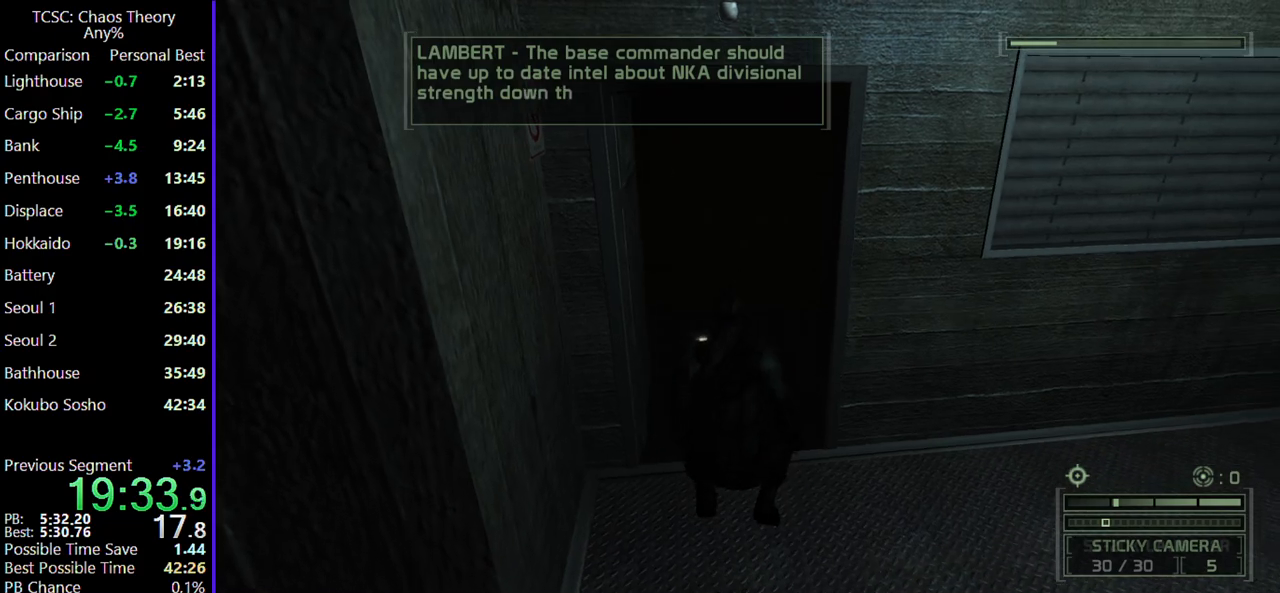
{"keys": ["w"], "mouse": ["wheel"], "events": [[217, "c", "down"], [367, "c", "up"], [500, "mouse_wheel", "down"]]}
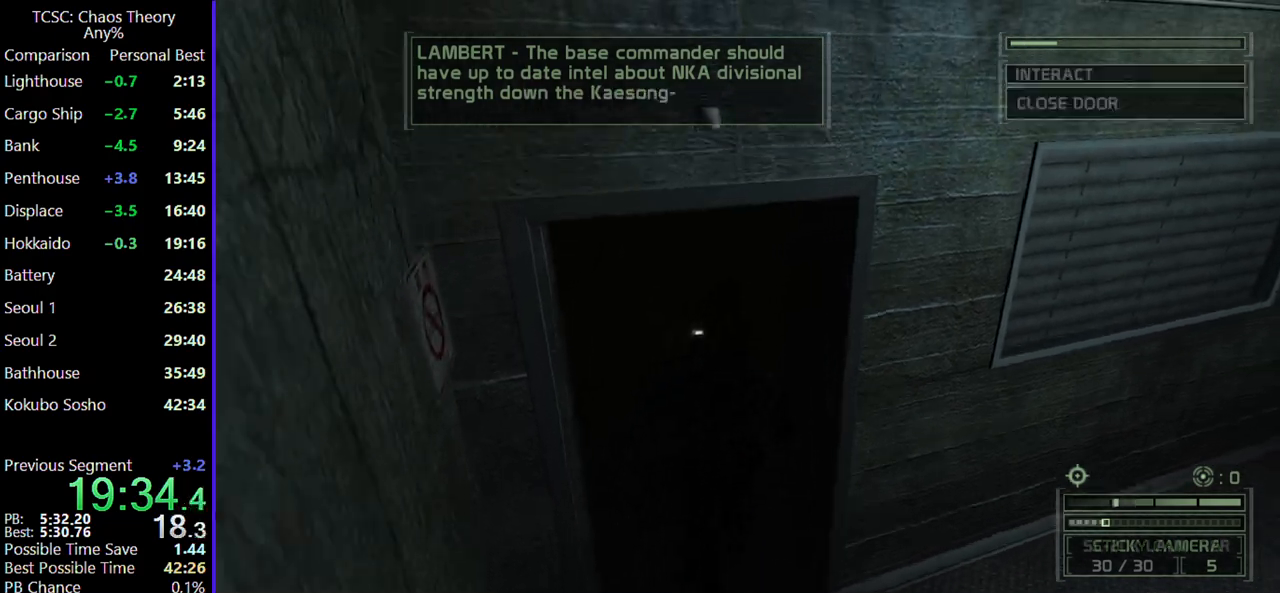
{"keys": ["d", "w"], "mouse": [], "events": [[100, "d", "down"], [133, "mouse_wheel", "up"]]}
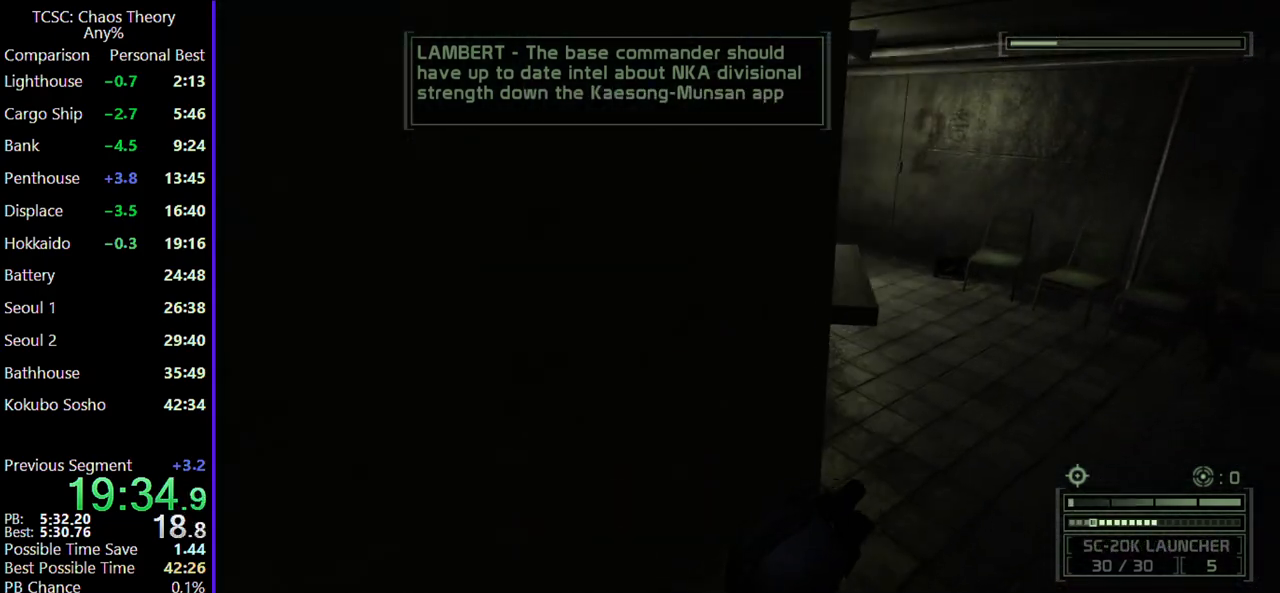
{"keys": ["d", "w"], "mouse": [], "events": []}
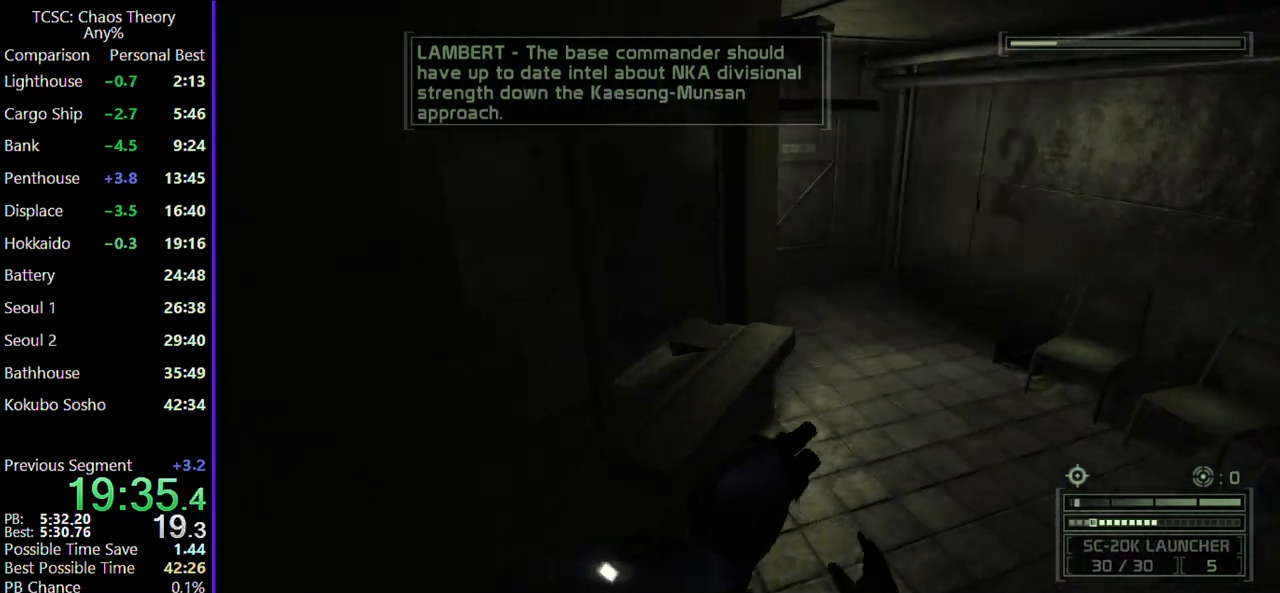
{"keys": ["d", "w"], "mouse": [], "events": []}
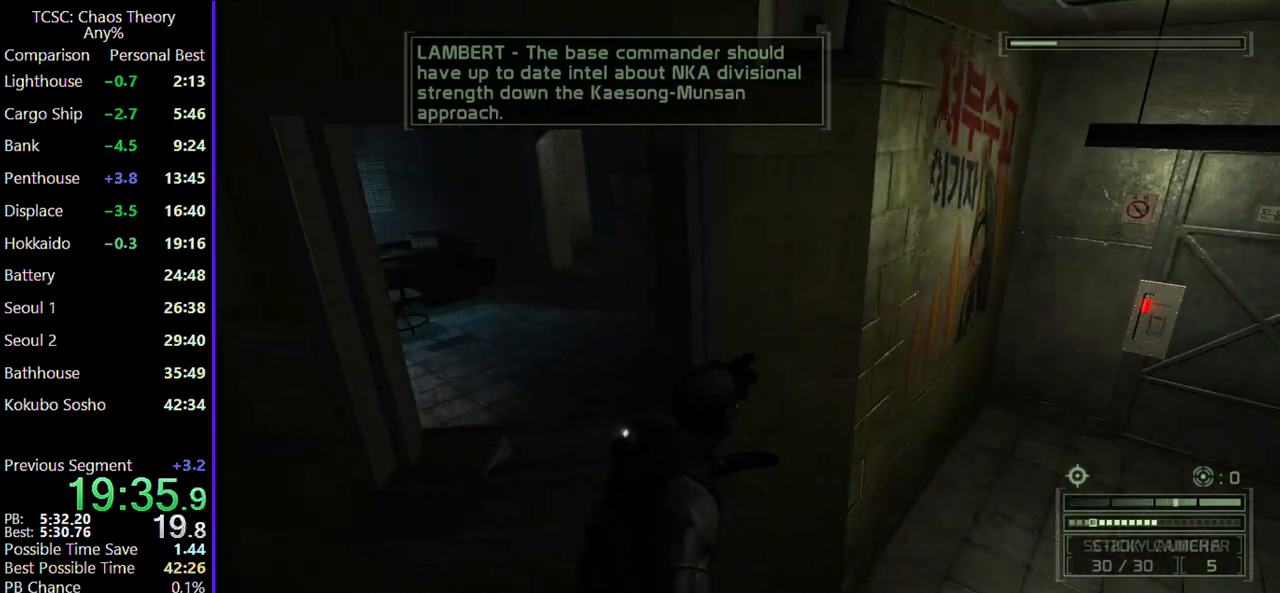
{"keys": ["w"], "mouse": [], "events": [[383, "d", "up"]]}
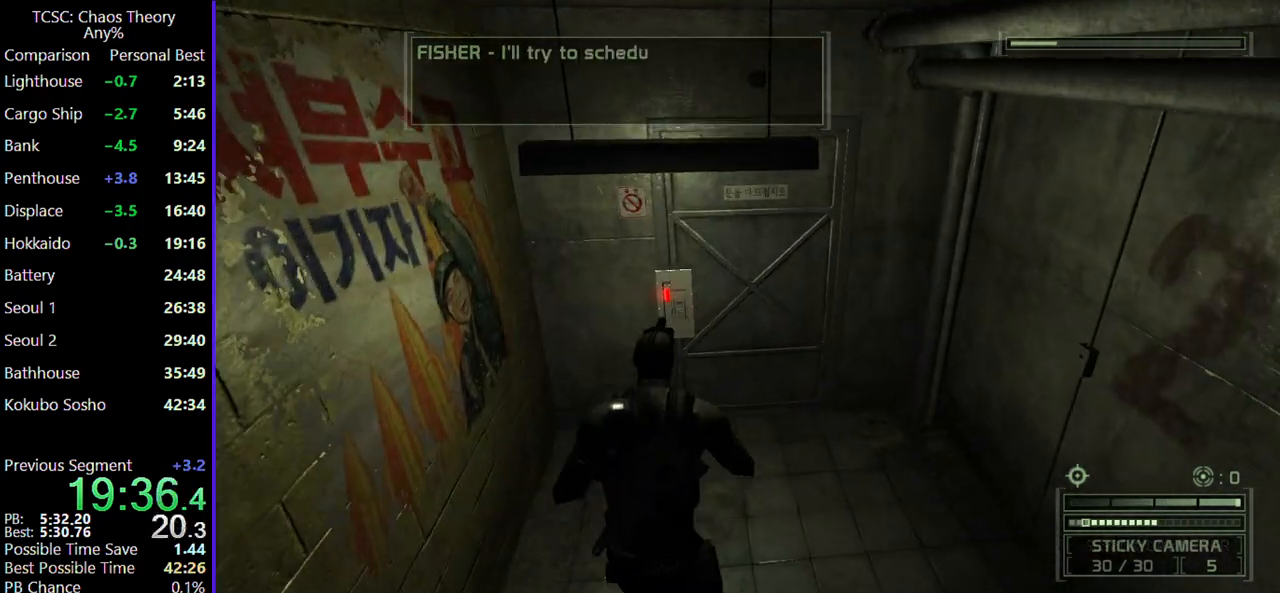
{"keys": [], "mouse": [], "events": [[250, "w", "up"], [400, "space", "down"], [450, "space", "up"]]}
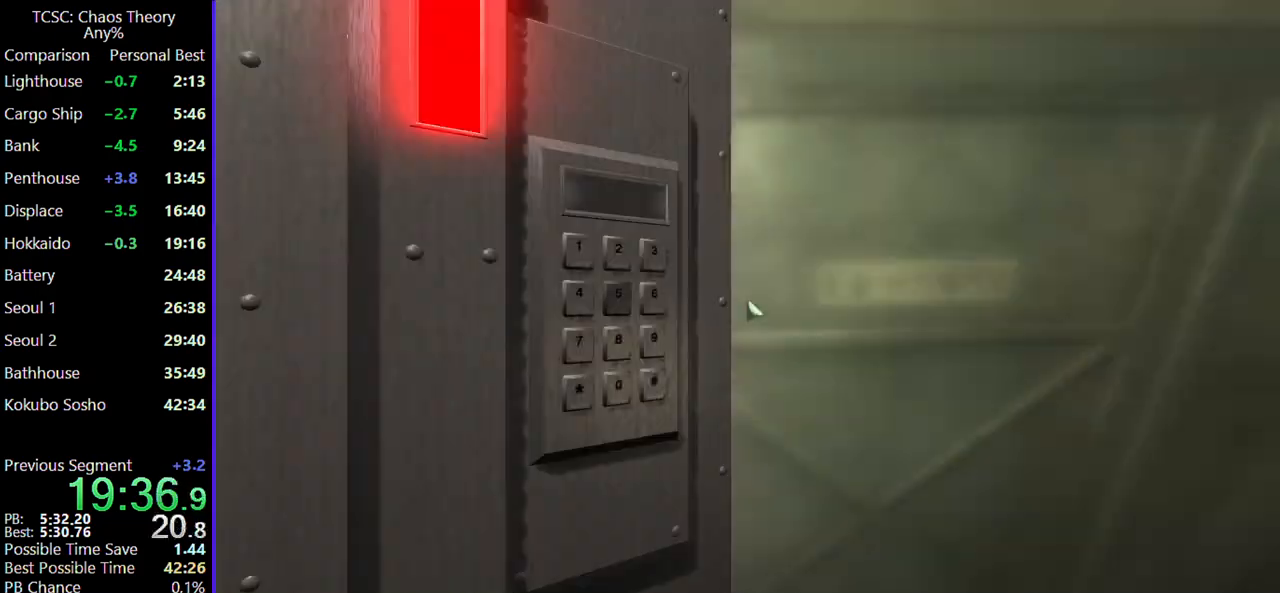
{"keys": [], "mouse": [], "events": []}
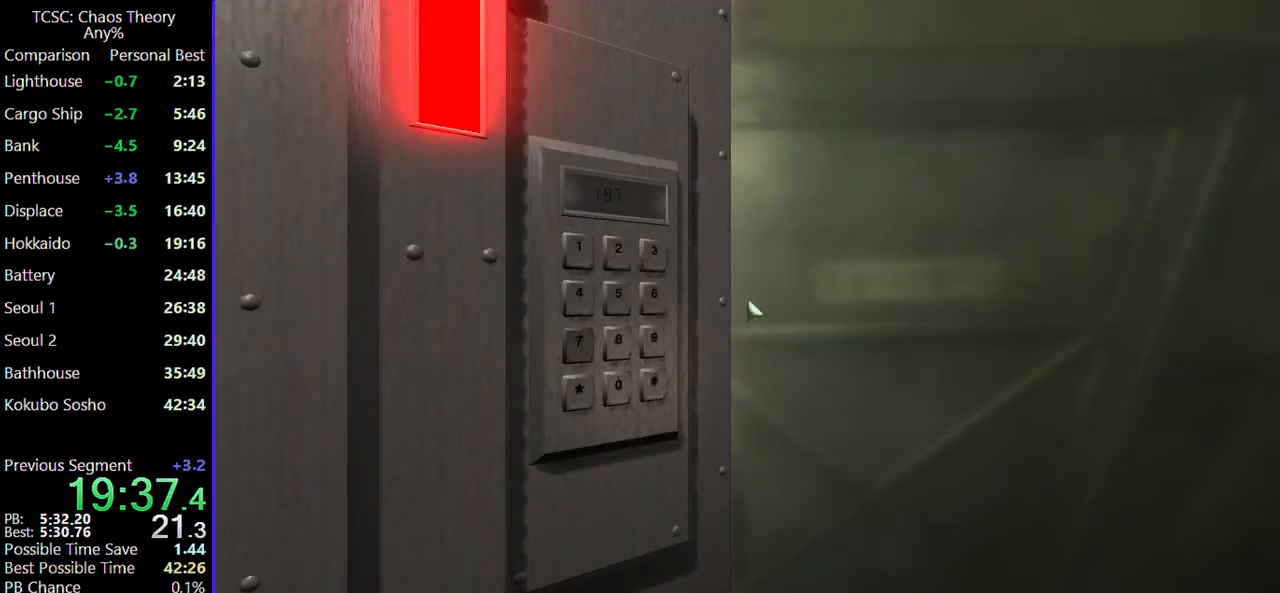
{"keys": [], "mouse": [], "events": [[150, "c", "down"], [183, "space", "down"], [233, "c", "up"], [283, "space", "up"]]}
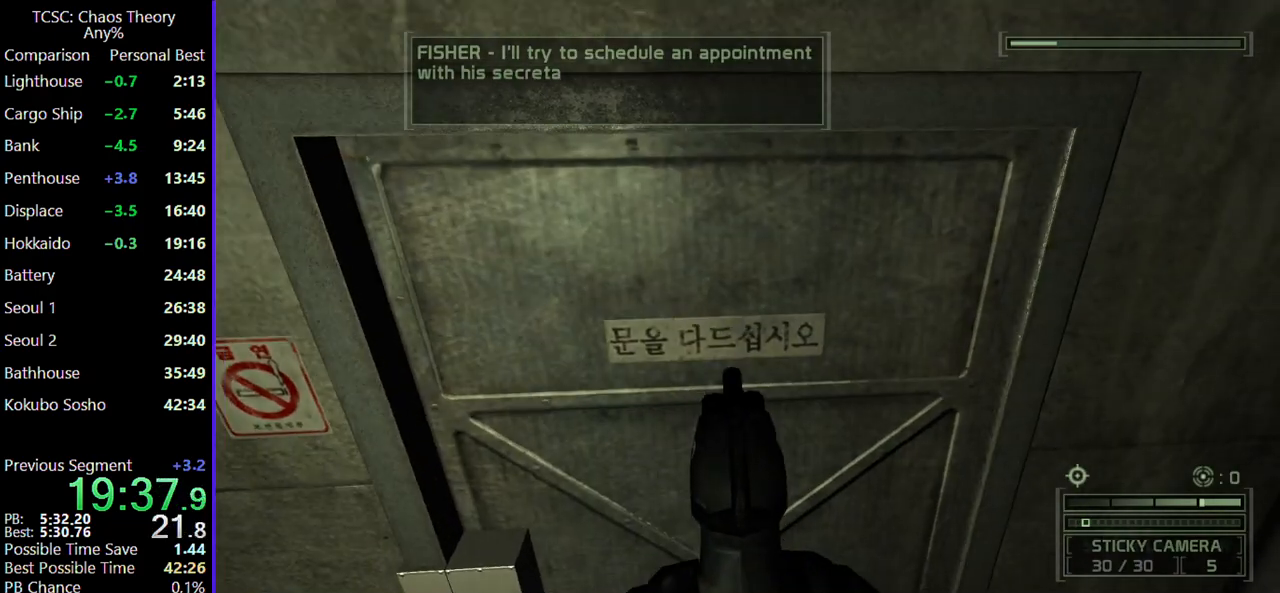
{"keys": ["d", "w"], "mouse": [], "events": [[117, "w", "down"], [150, "d", "down"], [250, "mouse_wheel", "down"], [350, "mouse_wheel", "up"]]}
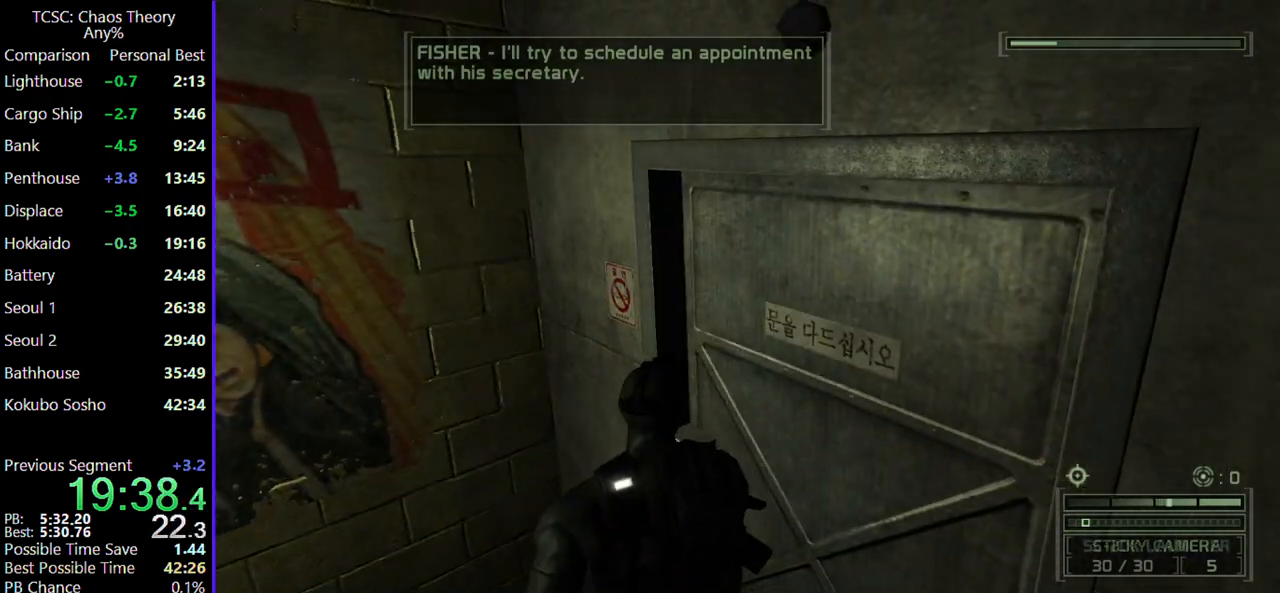
{"keys": ["d", "w"], "mouse": [], "events": [[83, "mouse_wheel", "down"], [217, "mouse_wheel", "up"], [417, "mouse_wheel", "down"], [500, "mouse_wheel", "up"]]}
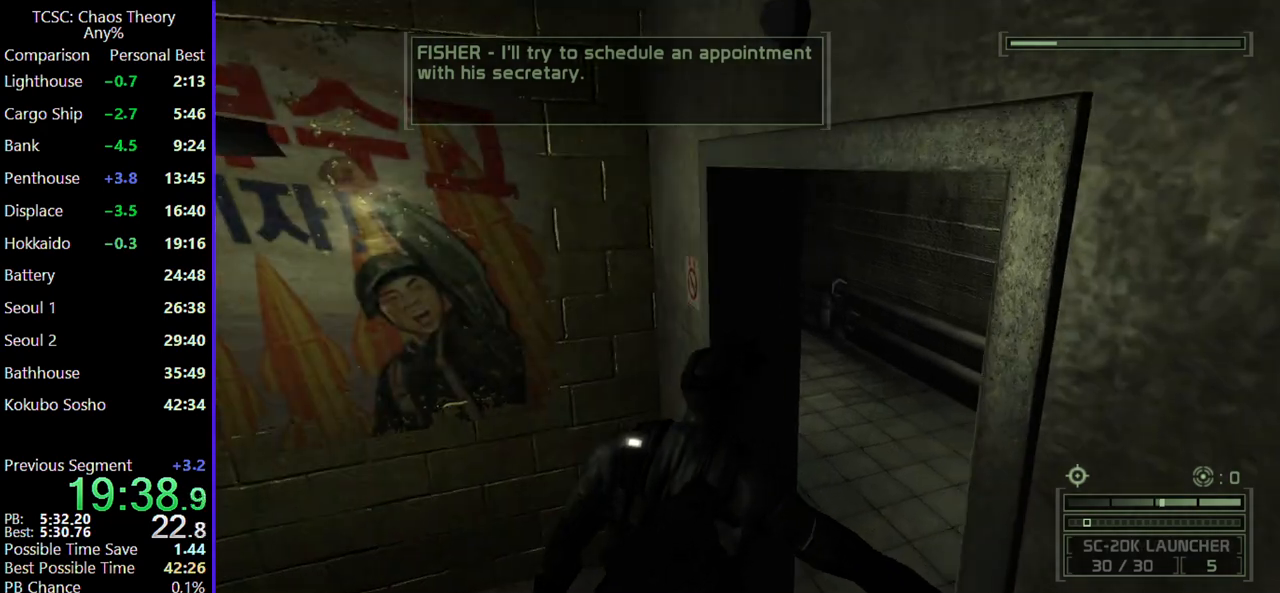
{"keys": ["d", "w"], "mouse": [], "events": []}
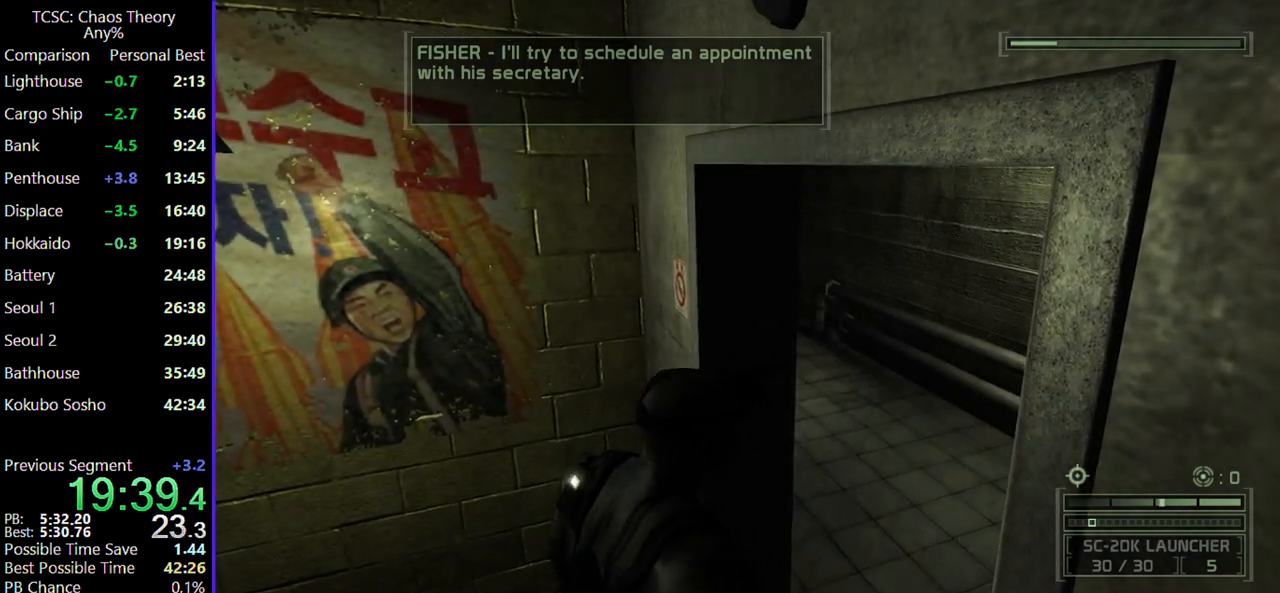
{"keys": ["d", "w"], "mouse": [], "events": []}
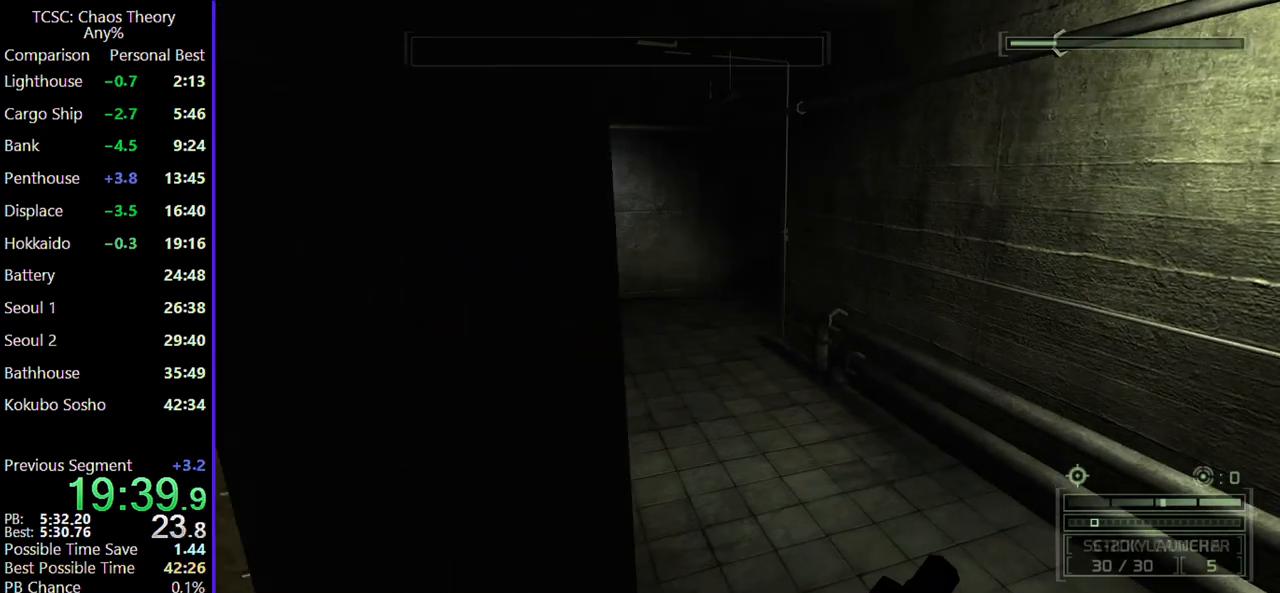
{"keys": ["w"], "mouse": [], "events": [[83, "d", "up"]]}
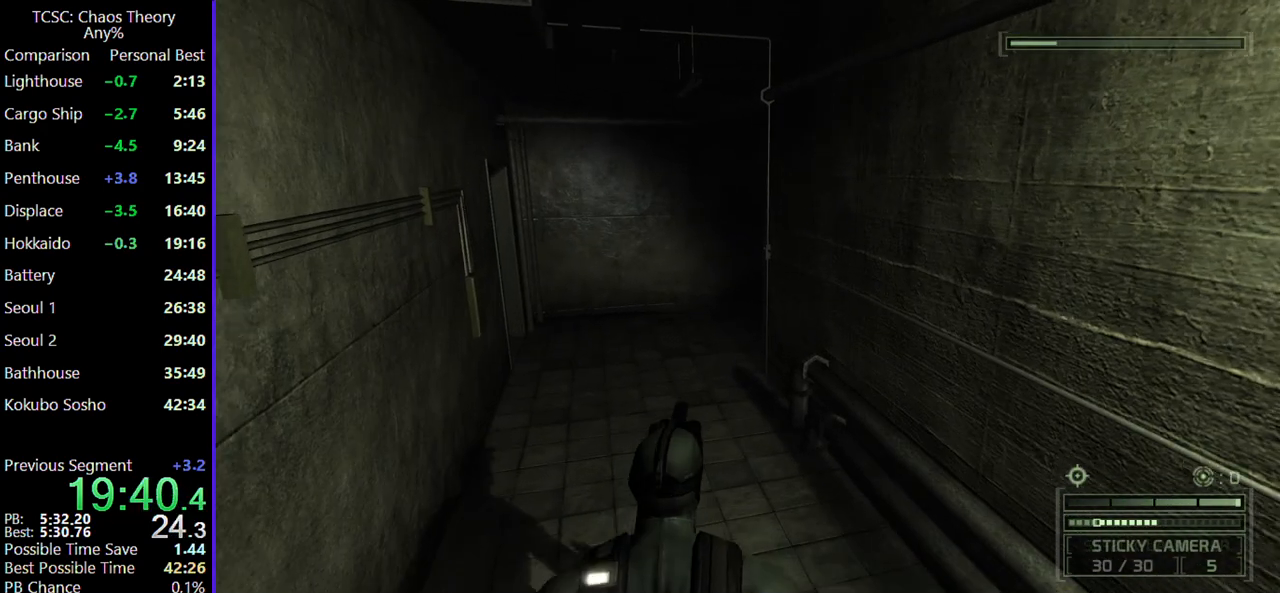
{"keys": ["a", "w"], "mouse": [], "events": [[233, "mouse_wheel", "down"], [333, "a", "down"], [383, "mouse_wheel", "up"]]}
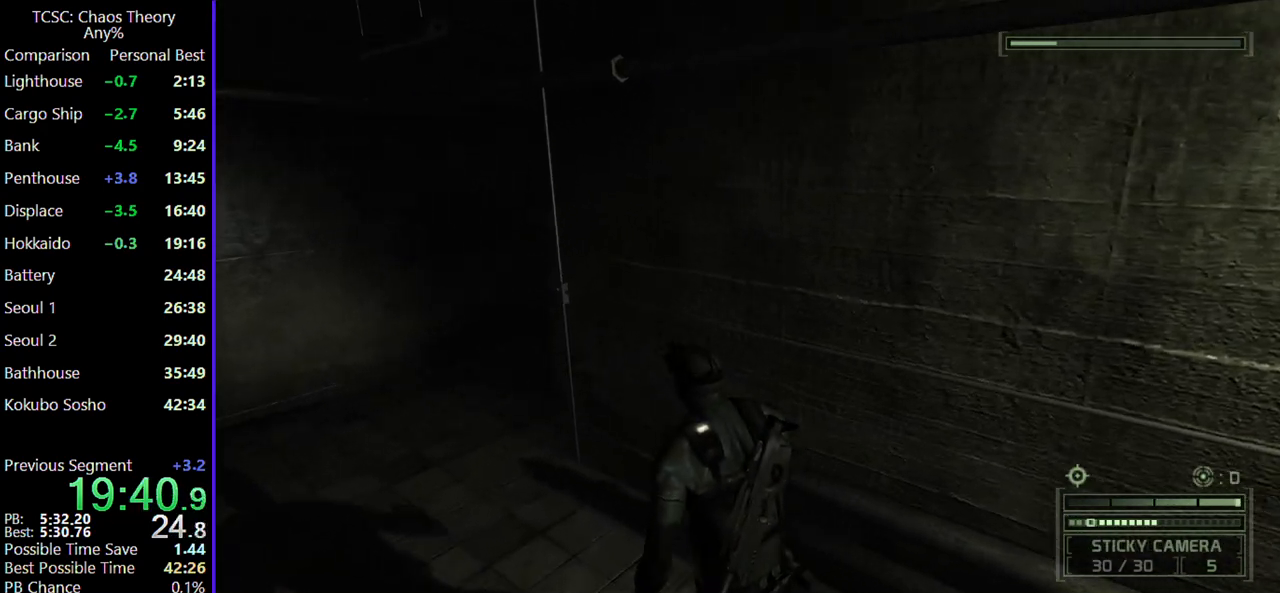
{"keys": ["a", "w"], "mouse": [], "events": []}
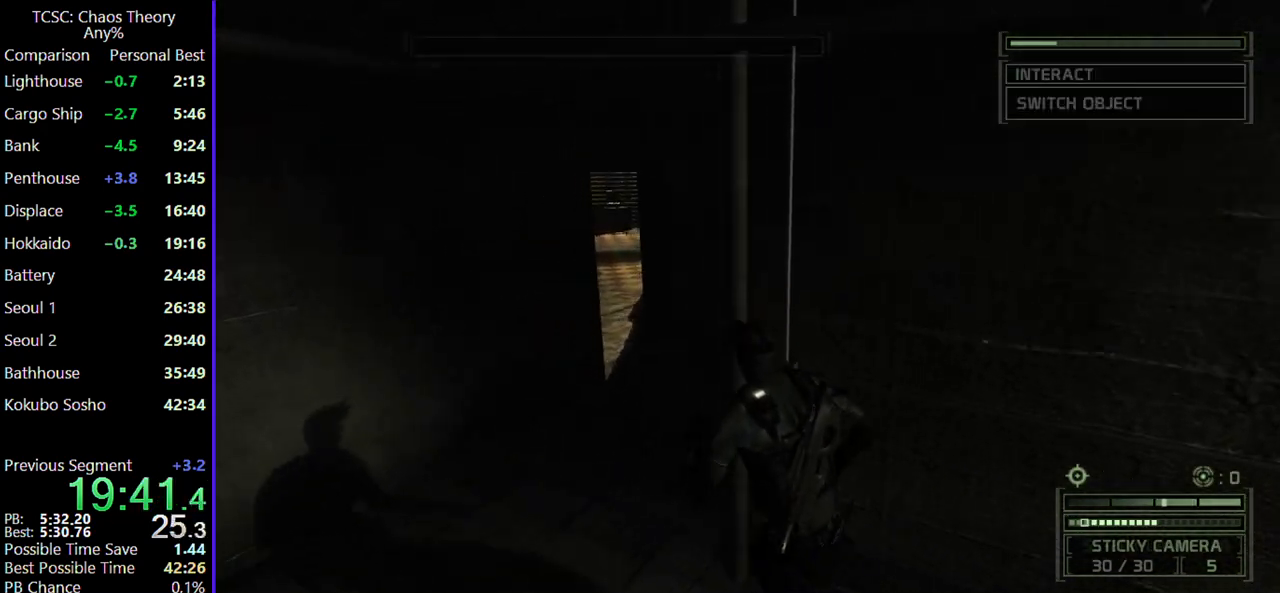
{"keys": ["d", "w"], "mouse": [], "events": [[167, "a", "up"], [317, "d", "down"]]}
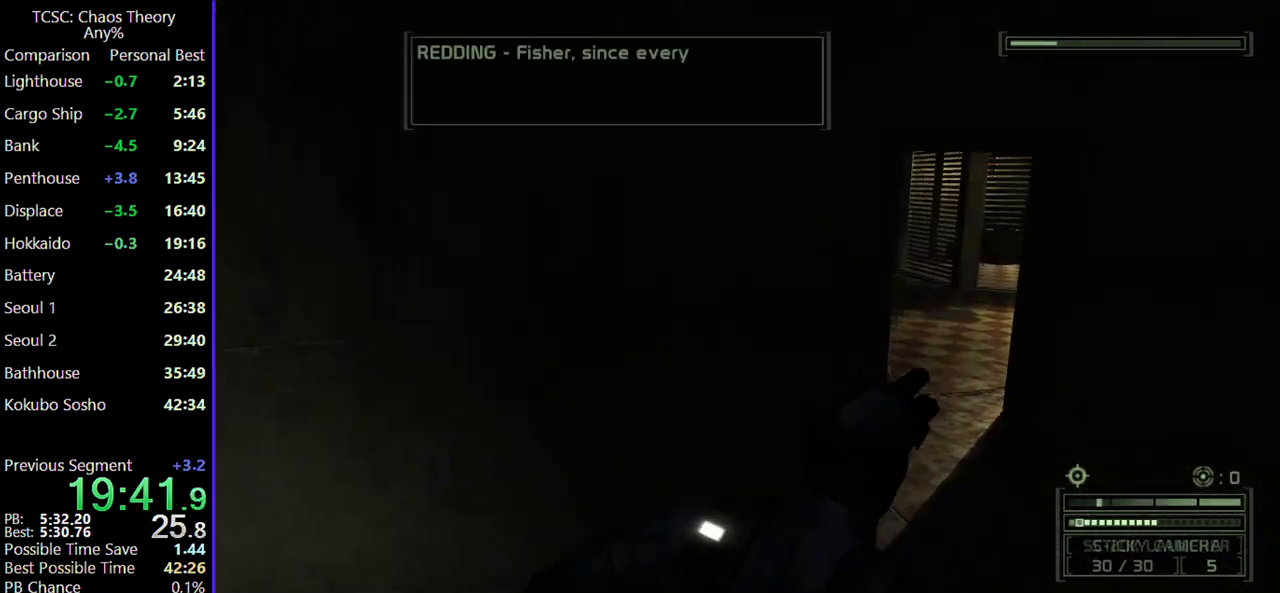
{"keys": ["d", "w"], "mouse": [], "events": [[233, "mouse_wheel", "down"], [333, "mouse_wheel", "up"]]}
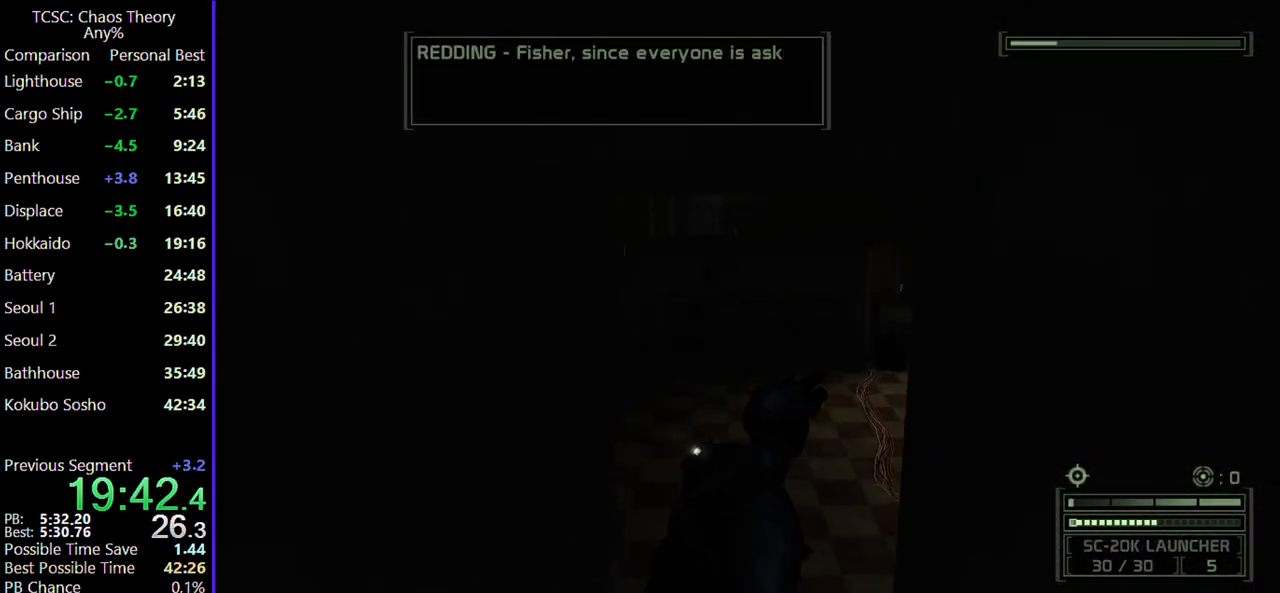
{"keys": ["w"], "mouse": [], "events": [[17, "d", "up"]]}
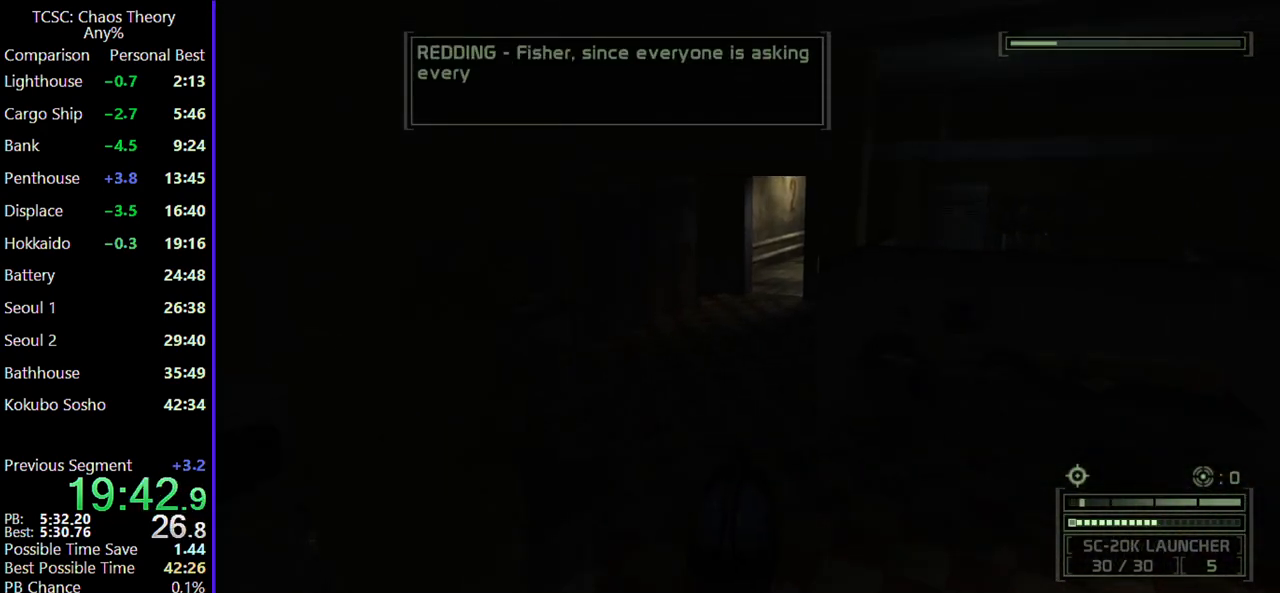
{"keys": ["w"], "mouse": [], "events": []}
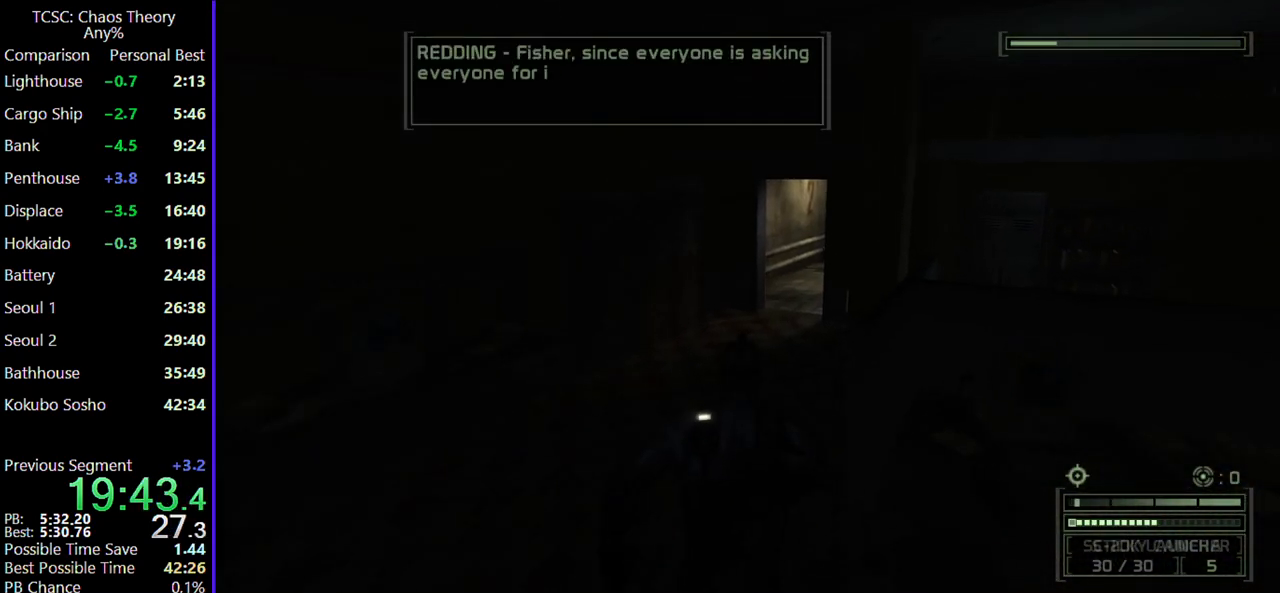
{"keys": ["w"], "mouse": [], "events": []}
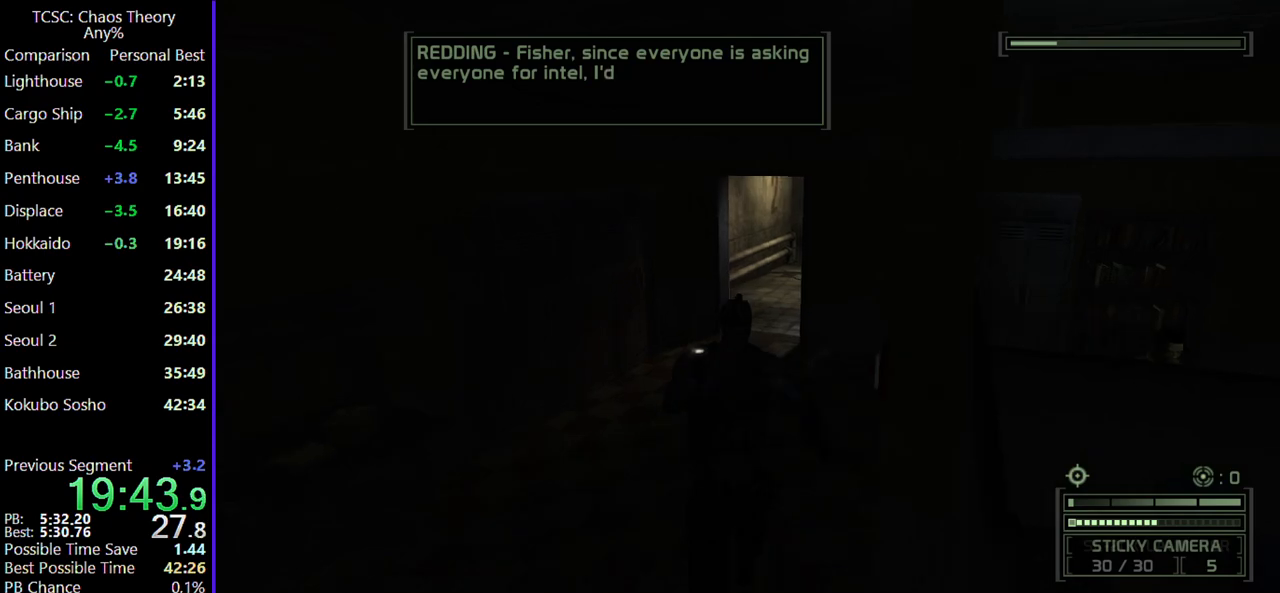
{"keys": ["w"], "mouse": [], "events": []}
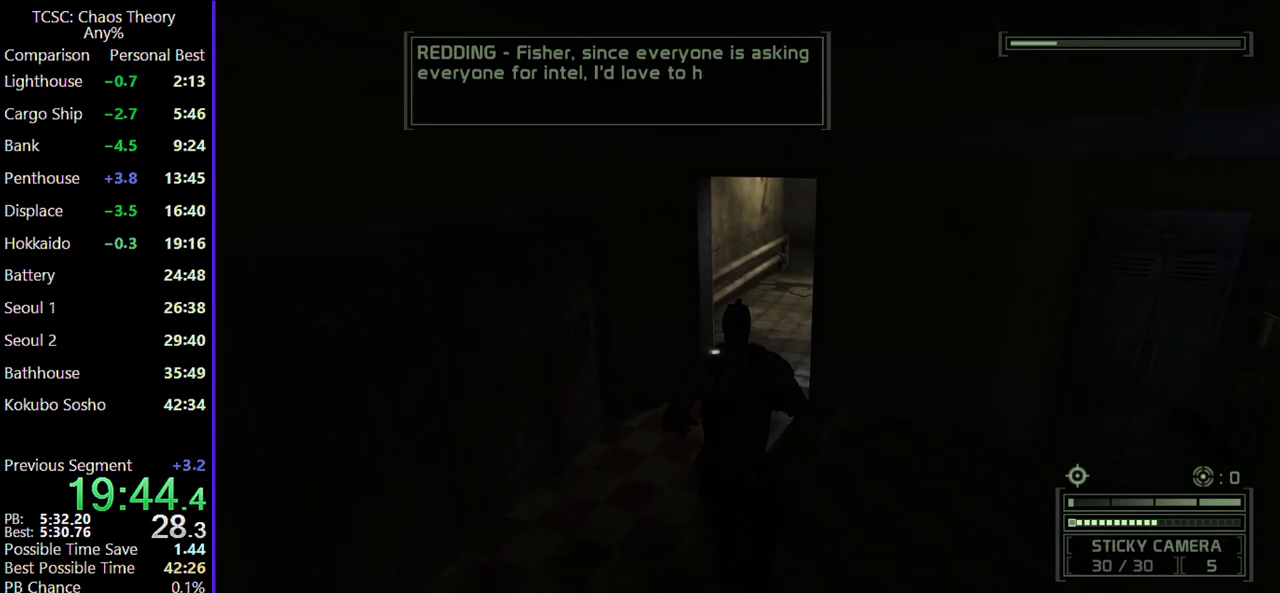
{"keys": ["w"], "mouse": [], "events": []}